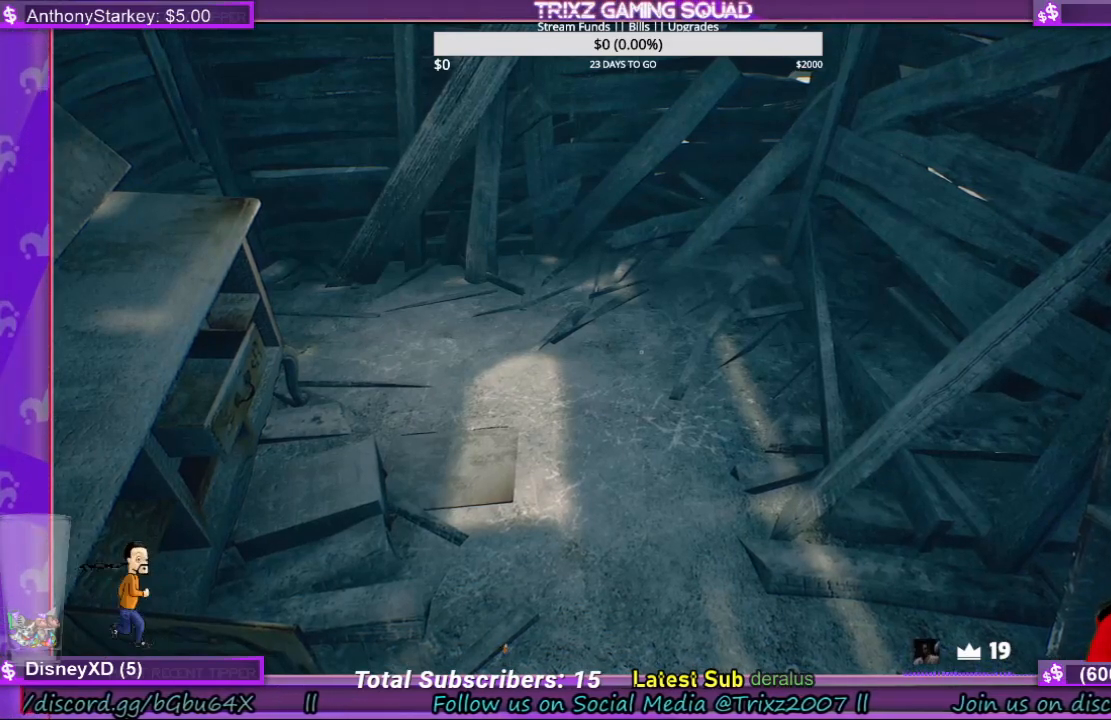
Gameplay with keyboard and mouse; each line is a JSON object with the keys and mouse buttons held at the frame after it. "events" lists presses ("down") and releases ("up") of "a", "ctrl", "d", "e", "f", "q", "r", "s", "shift", "space", "tab", "w", "mouse_left", "mouse_wheel", "mouse_right", "mouse_mb4" and "mouse_mb5" between this image and that frame as [ms after this image, input, new state], when the widget could be followed in between. "mouse_left", "mouse_wheel", "mouse_right", "mouse_mb4", "mouse_mb5" = the "left", "wheel", "right", "mb4", "mb5" buttons of the "mouse" list. No other keys are recorded. "wheel" means that the mouse wheel is clicked or scrolled. Mouse movement is not recorded.
{"keys": [], "mouse": [], "events": []}
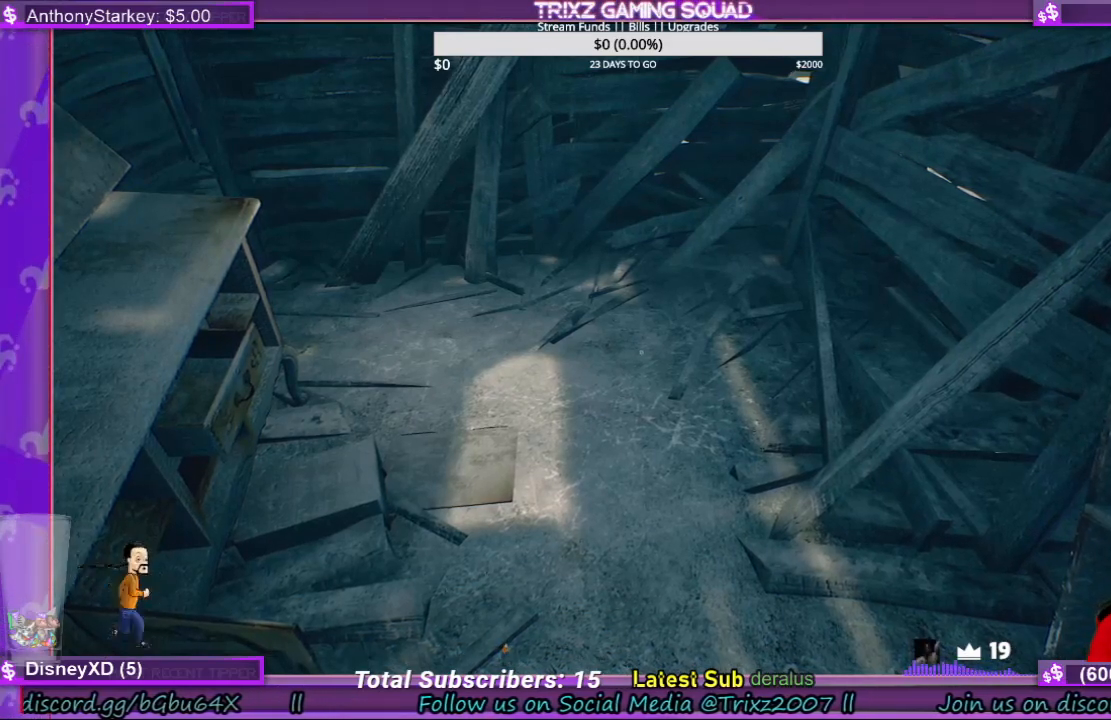
{"keys": [], "mouse": ["left"], "events": [[334, "mouse_left", "down"], [400, "mouse_left", "up"], [467, "mouse_left", "down"]]}
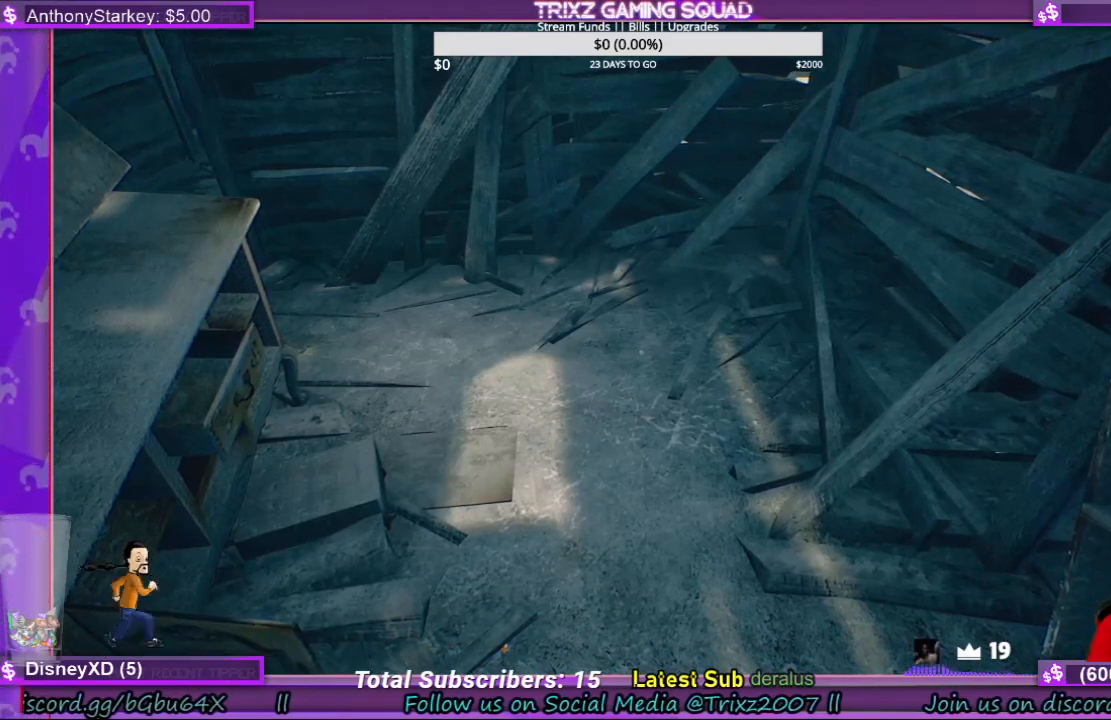
{"keys": [], "mouse": [], "events": [[67, "mouse_left", "up"]]}
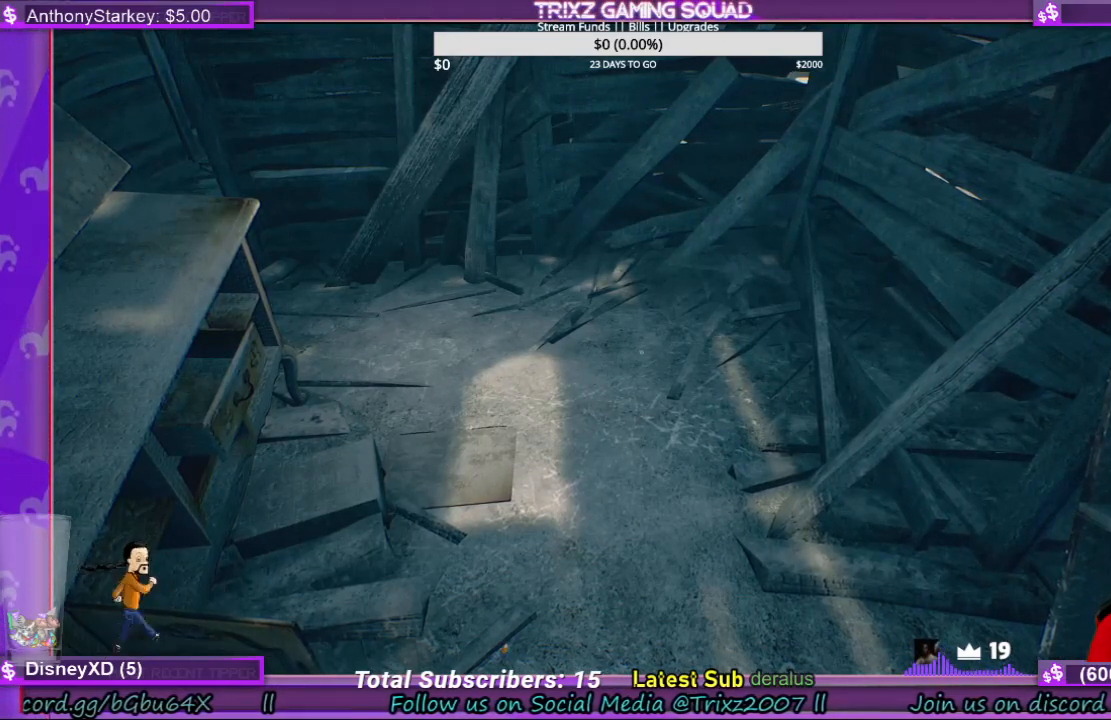
{"keys": [], "mouse": [], "events": []}
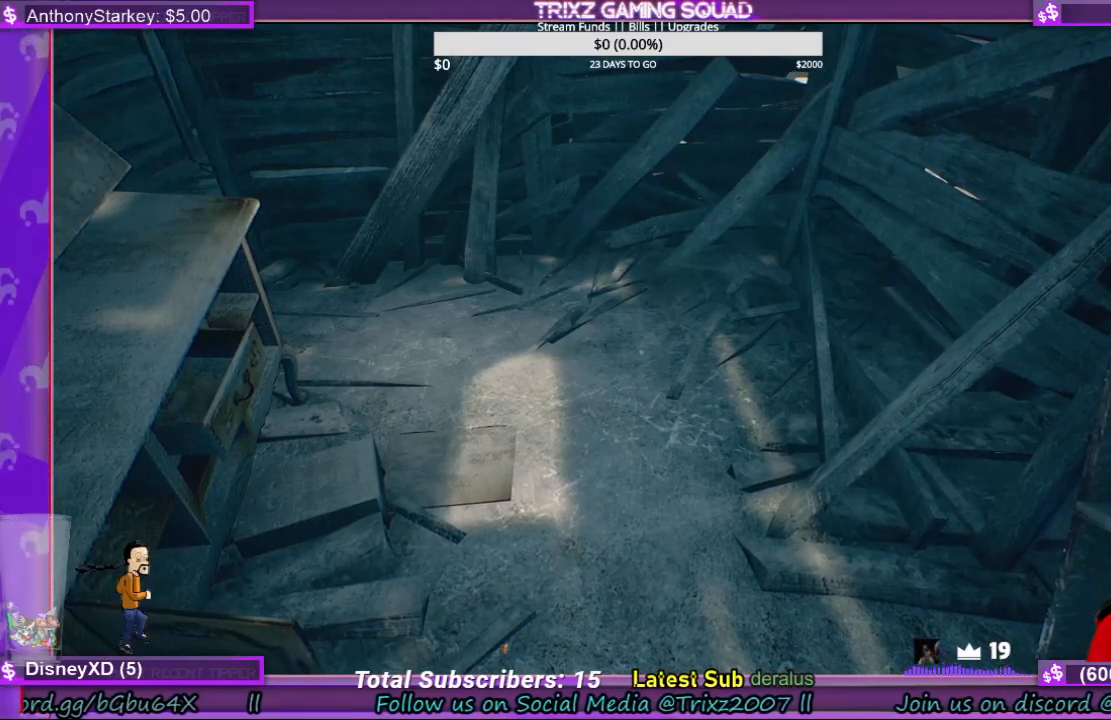
{"keys": [], "mouse": [], "events": []}
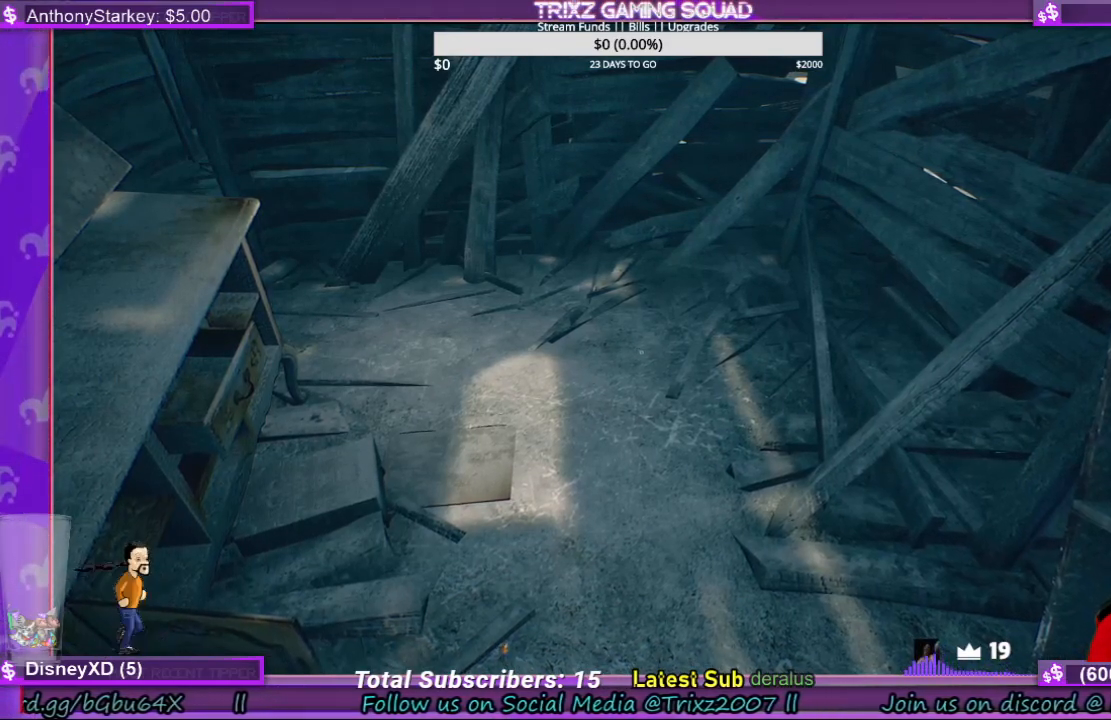
{"keys": [], "mouse": [], "events": []}
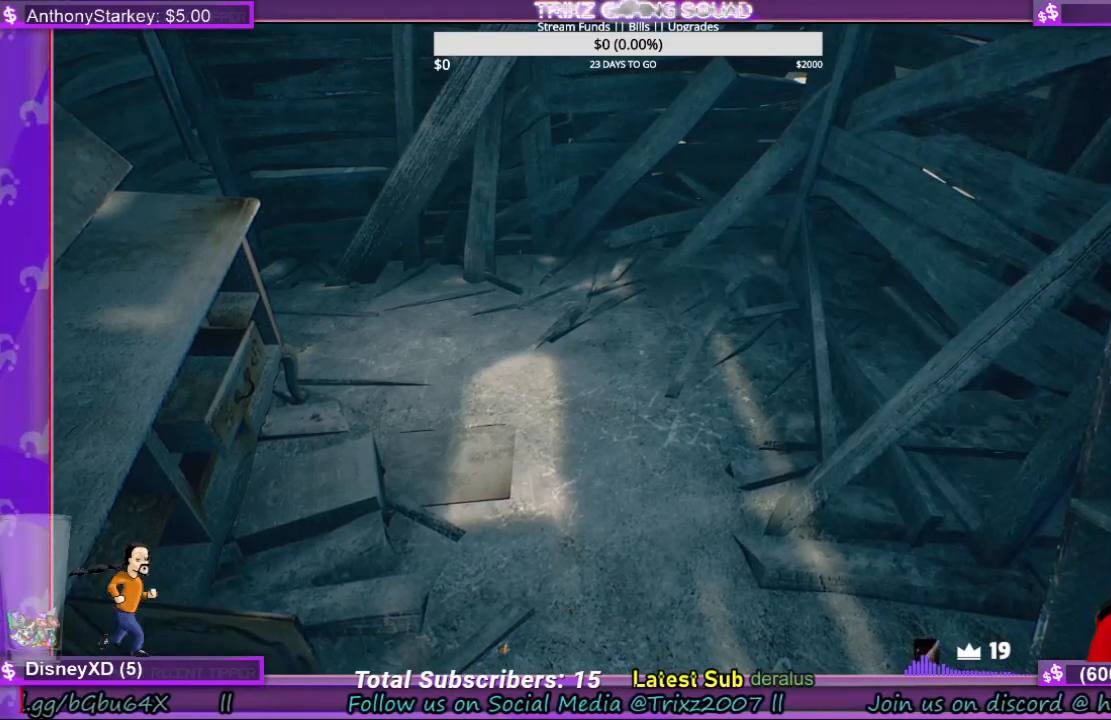
{"keys": [], "mouse": [], "events": []}
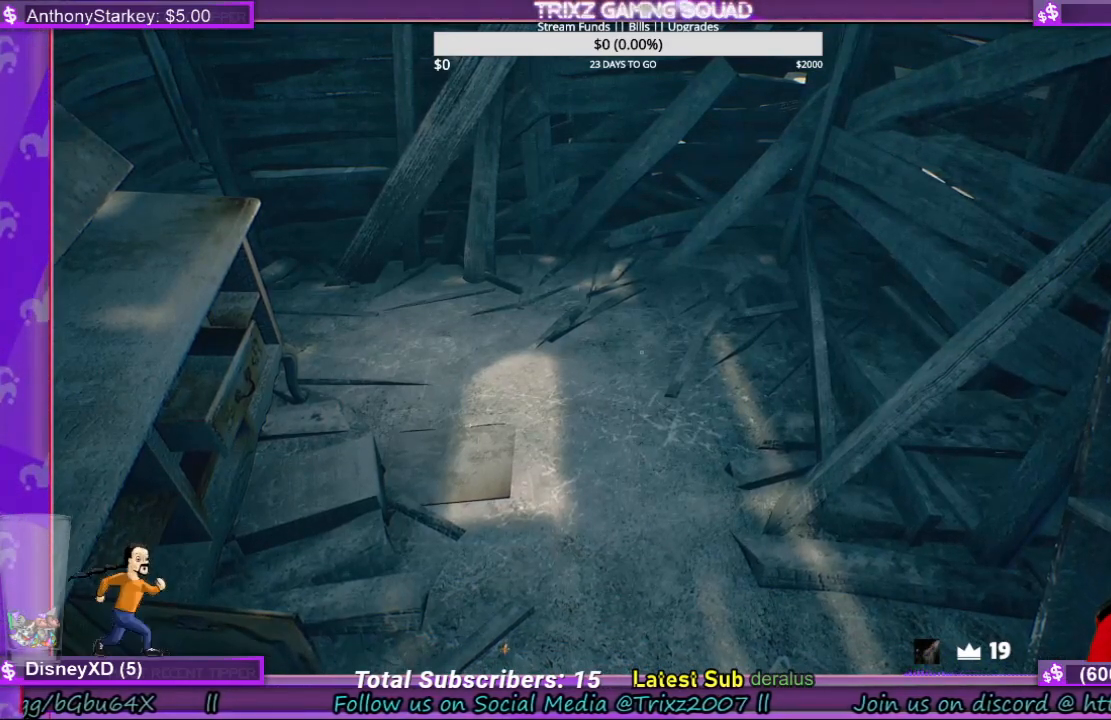
{"keys": [], "mouse": [], "events": []}
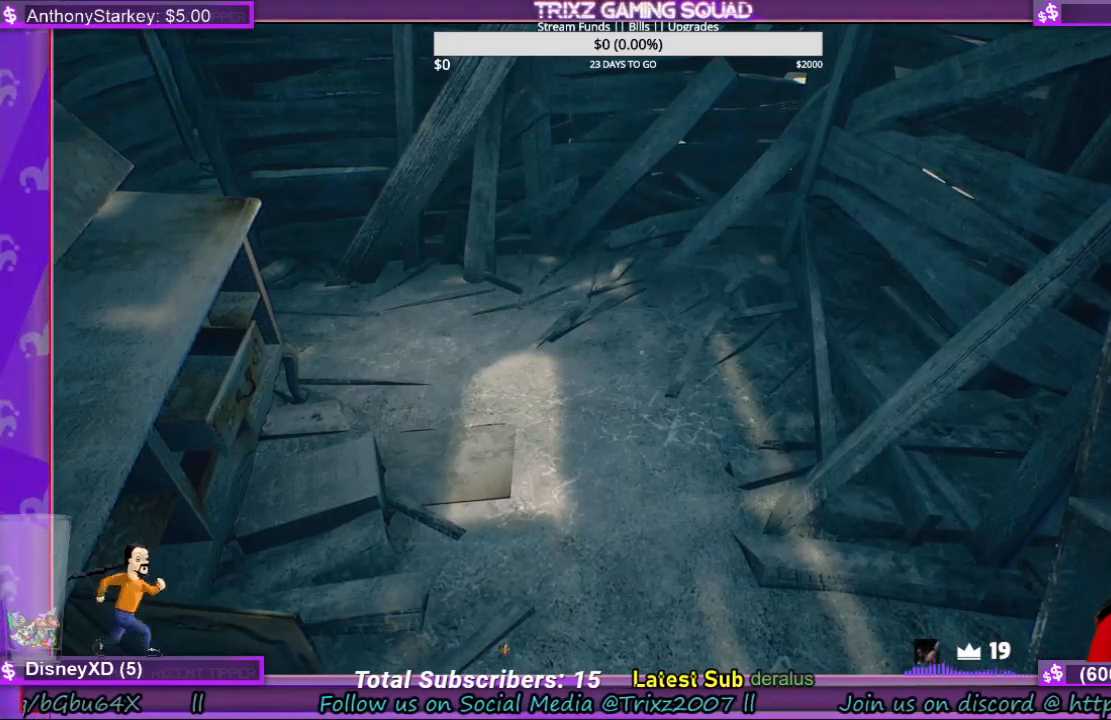
{"keys": [], "mouse": [], "events": []}
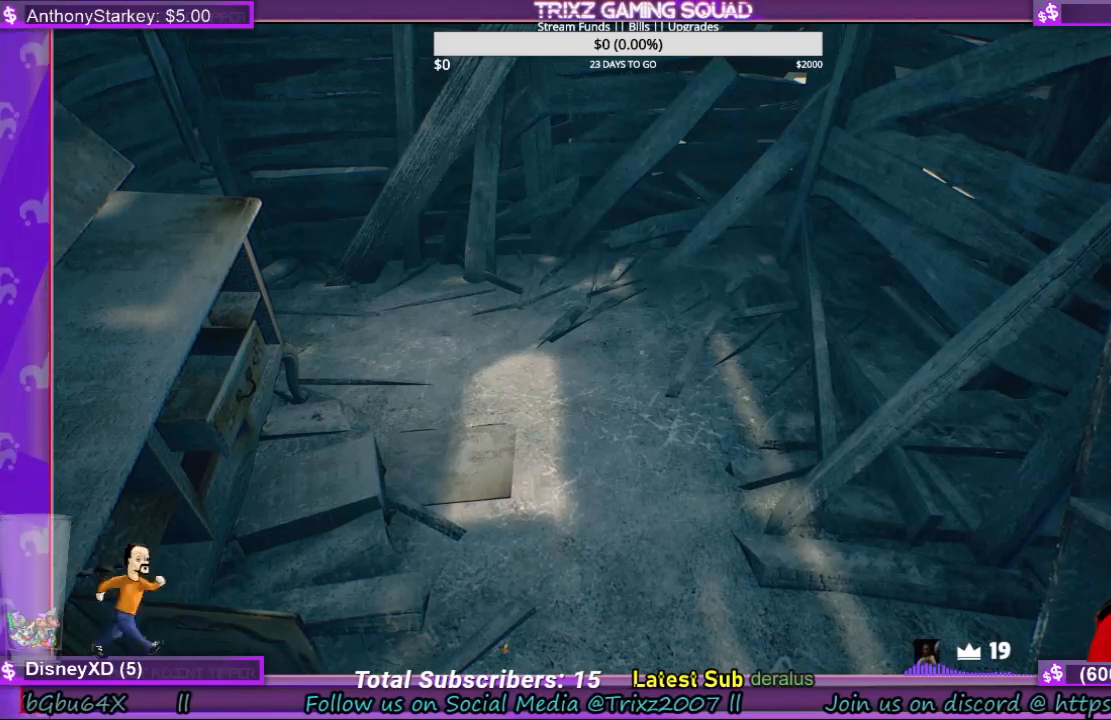
{"keys": [], "mouse": [], "events": []}
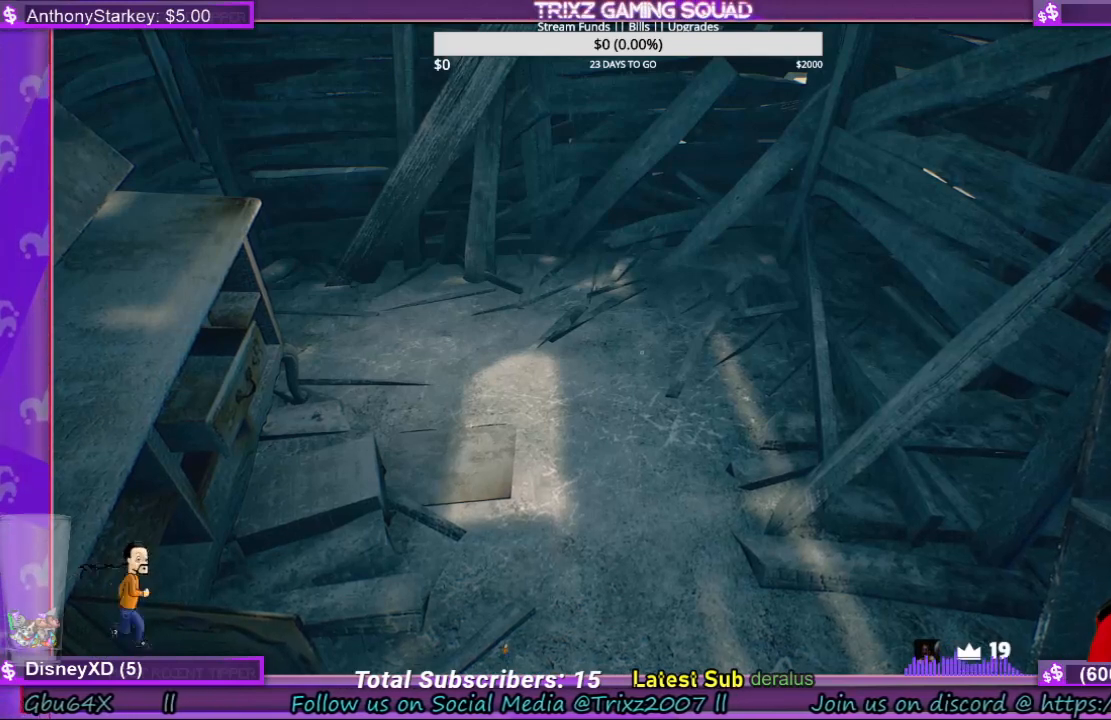
{"keys": [], "mouse": [], "events": [[234, "mouse_left", "down"], [334, "mouse_left", "up"], [367, "mouse_left", "down"], [467, "mouse_left", "up"]]}
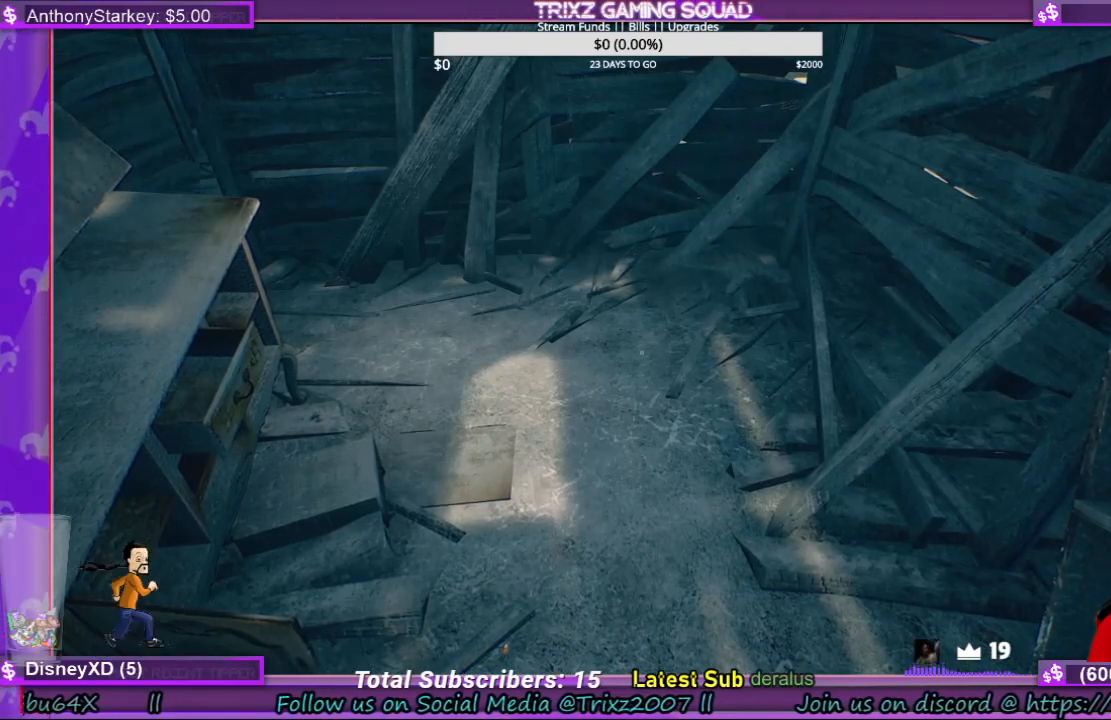
{"keys": [], "mouse": [], "events": []}
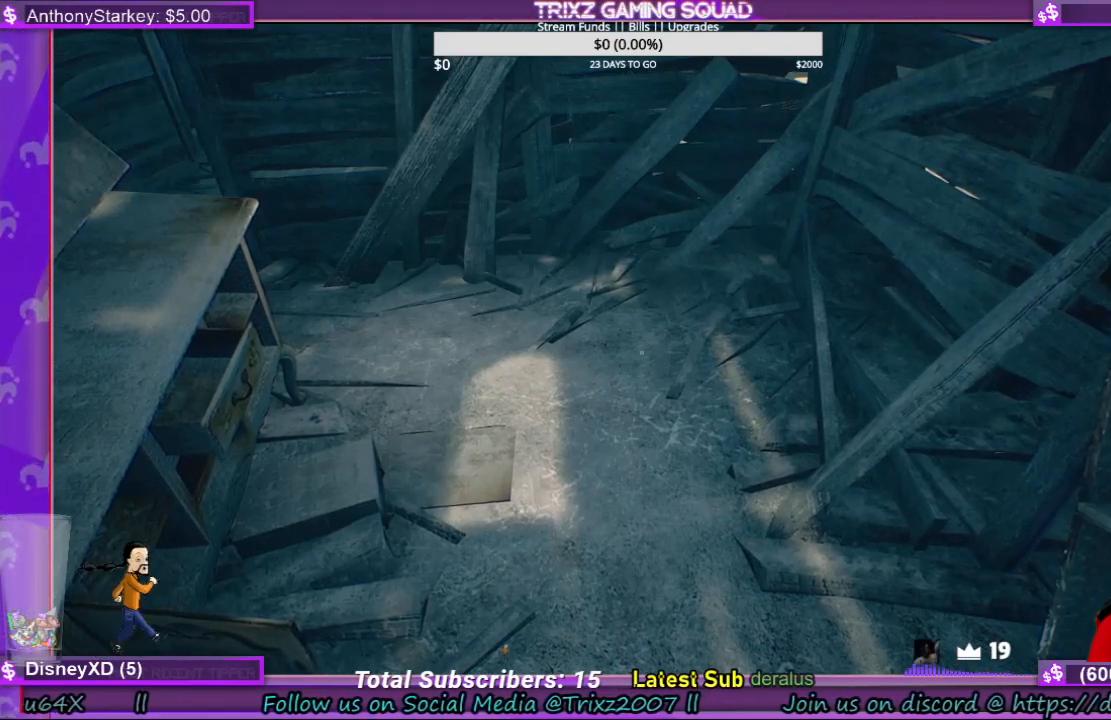
{"keys": [], "mouse": [], "events": []}
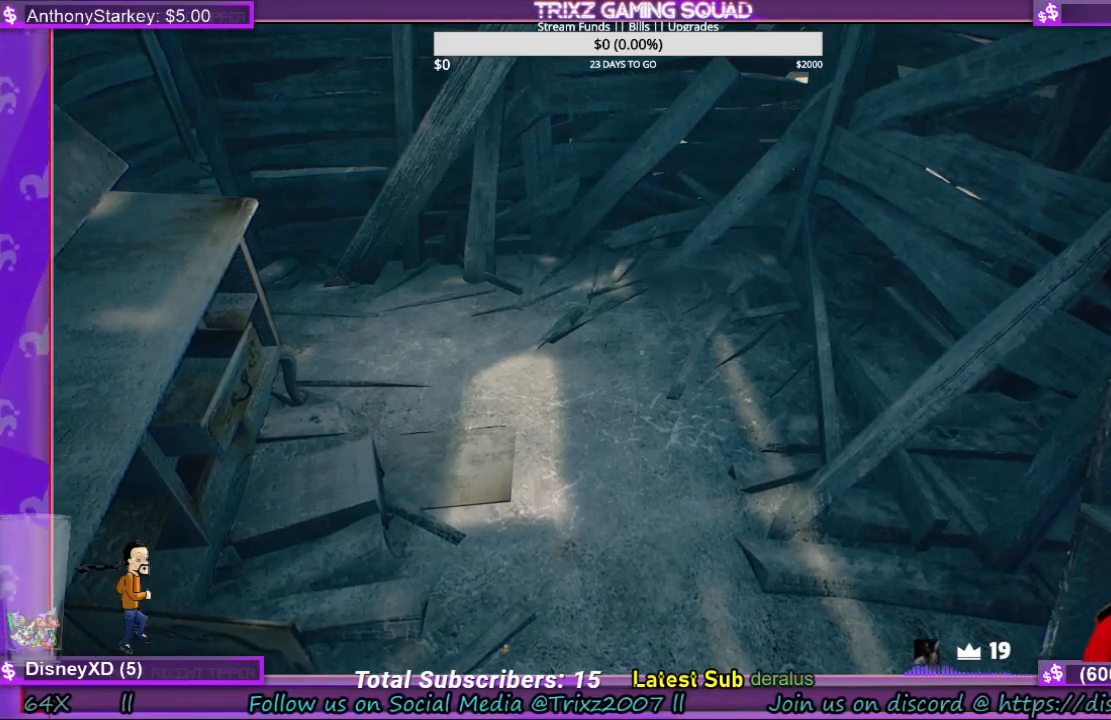
{"keys": [], "mouse": [], "events": []}
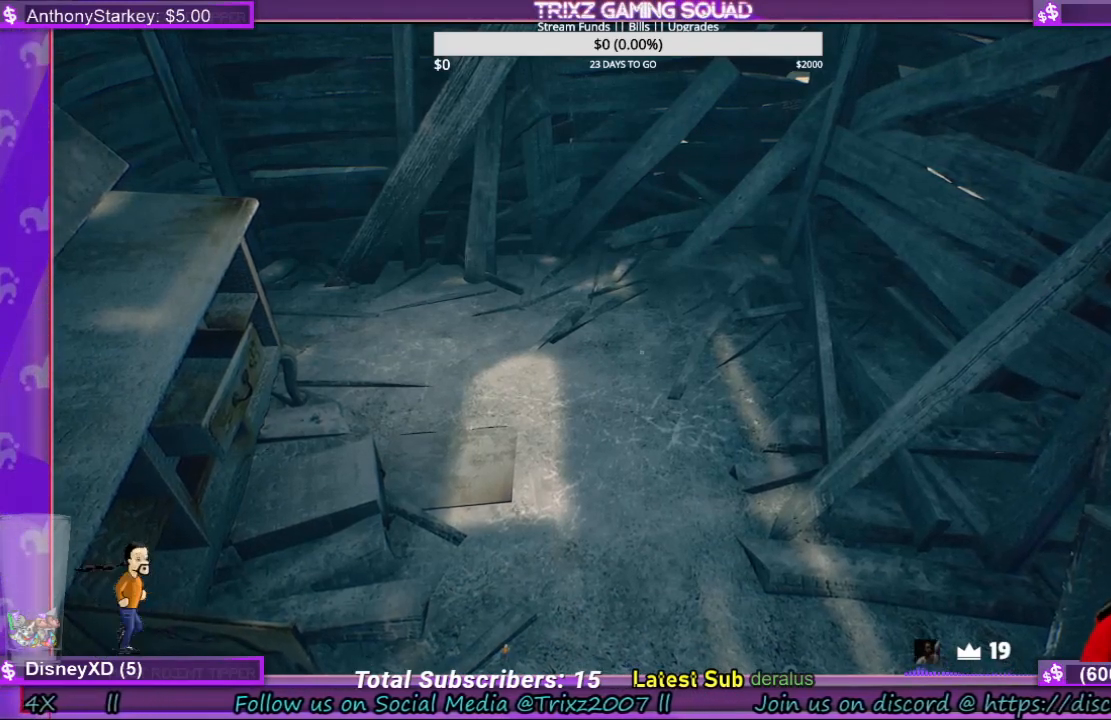
{"keys": [], "mouse": [], "events": []}
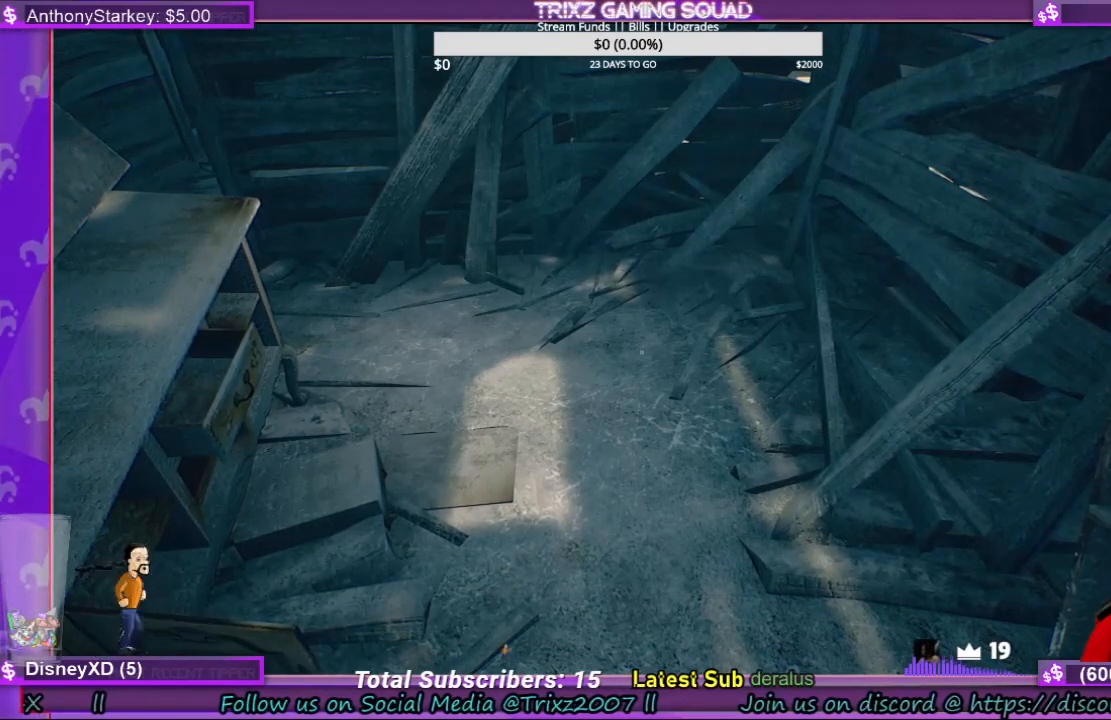
{"keys": [], "mouse": [], "events": []}
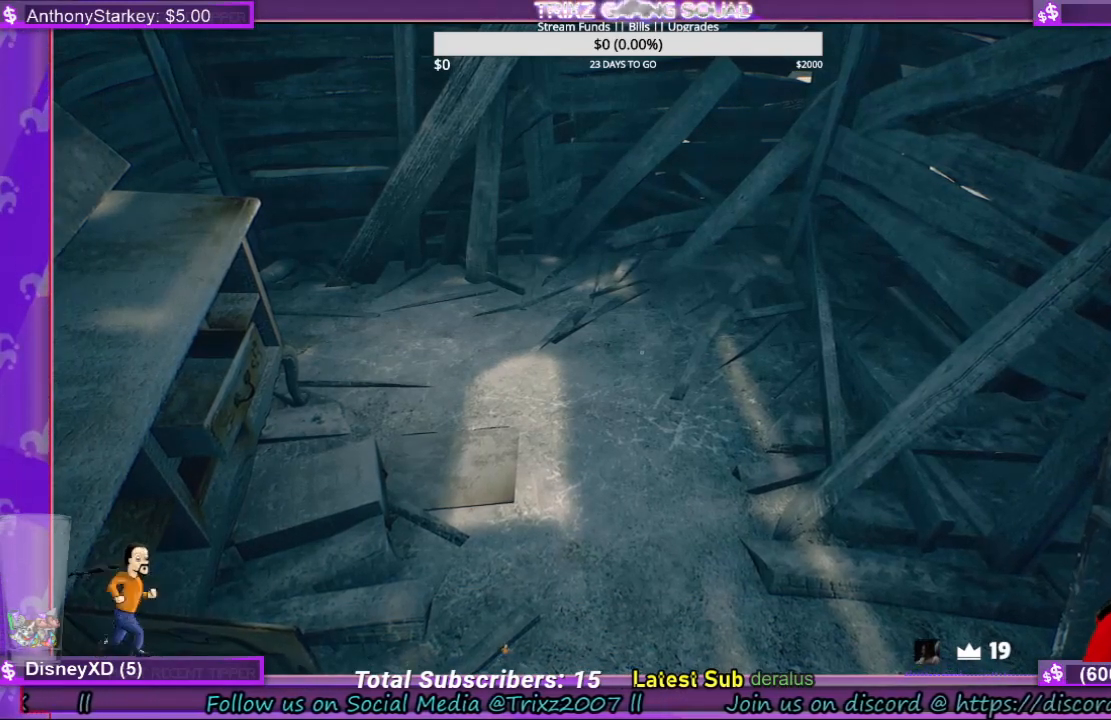
{"keys": [], "mouse": [], "events": []}
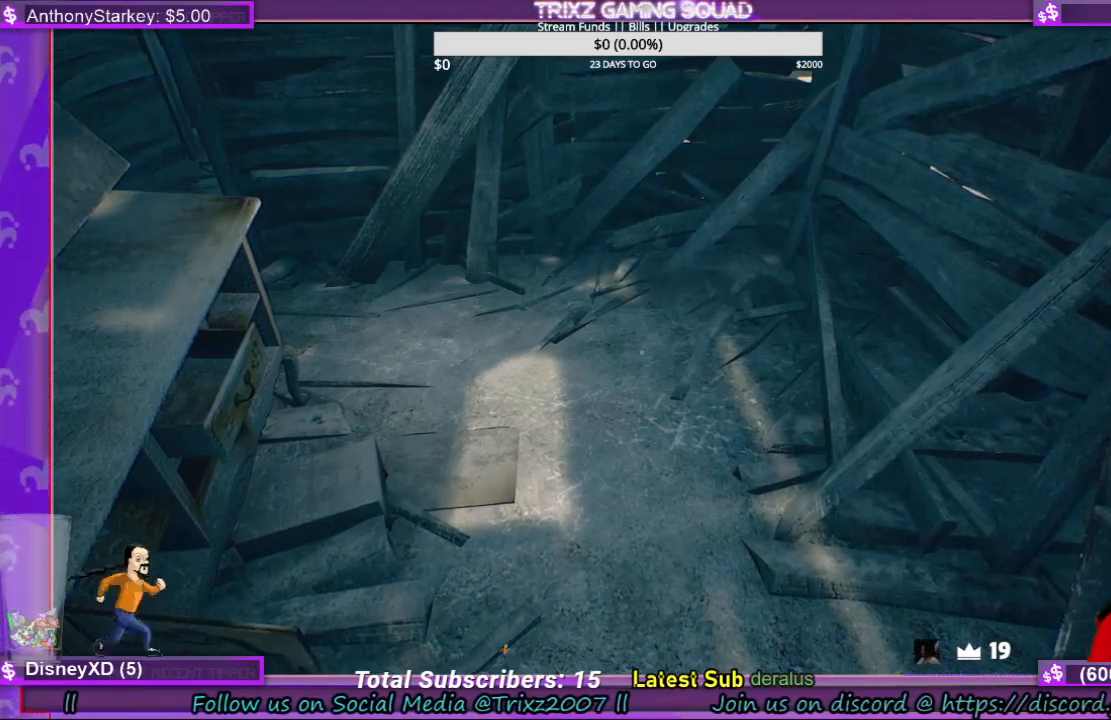
{"keys": [], "mouse": [], "events": []}
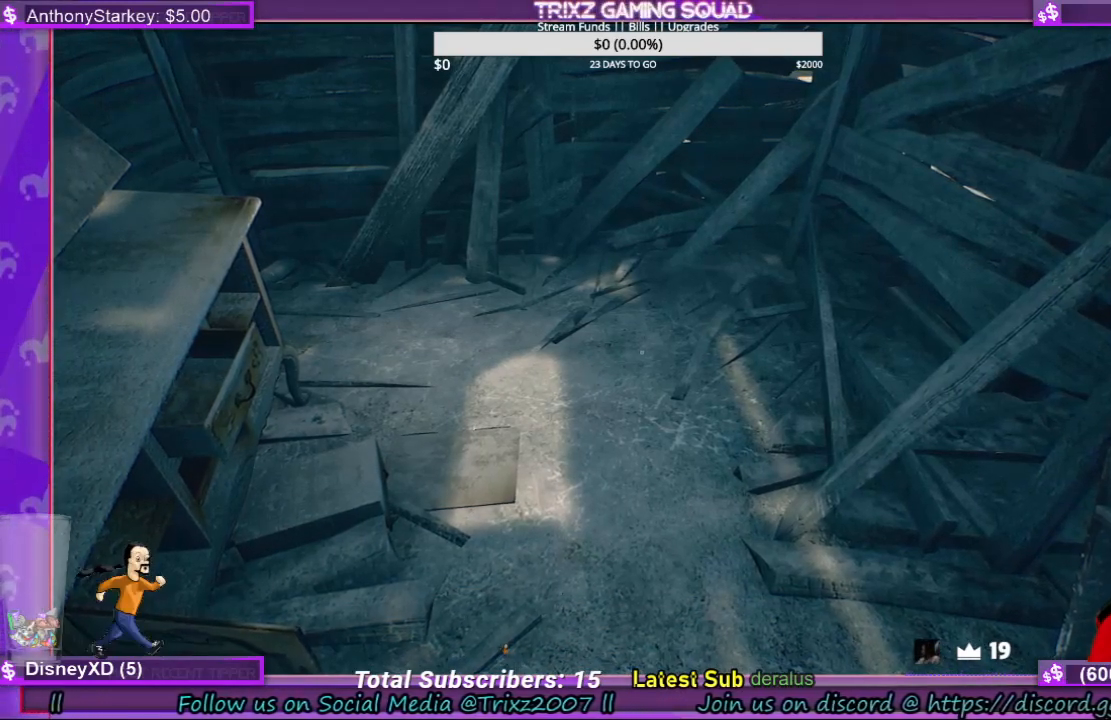
{"keys": [], "mouse": [], "events": []}
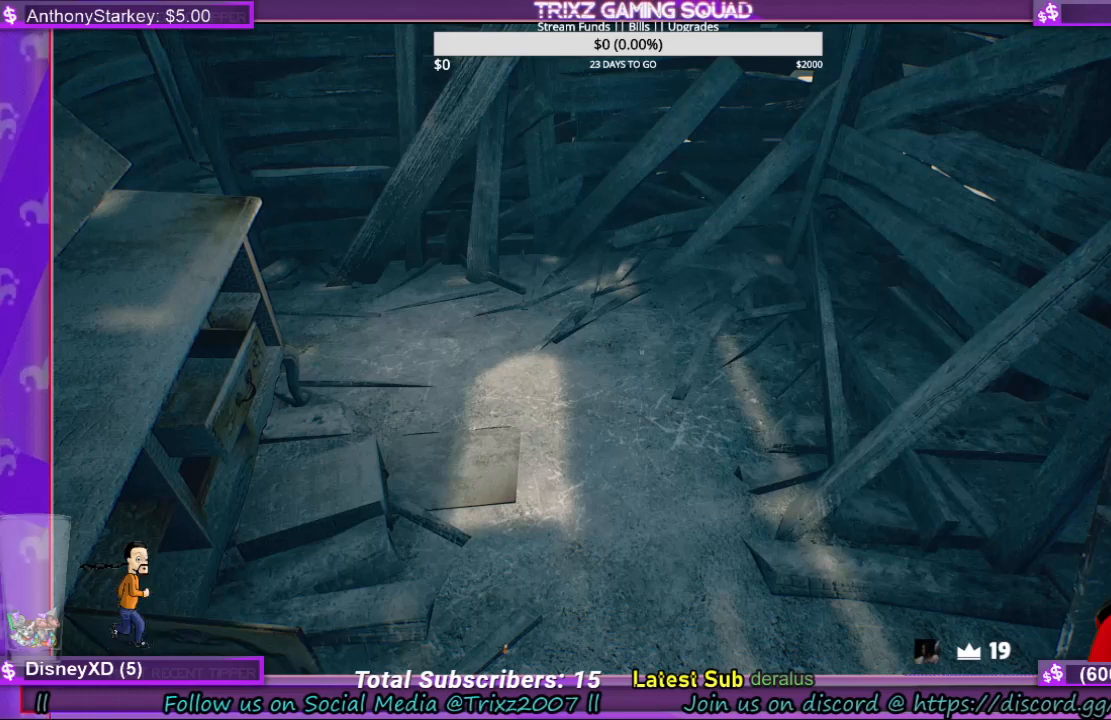
{"keys": [], "mouse": [], "events": []}
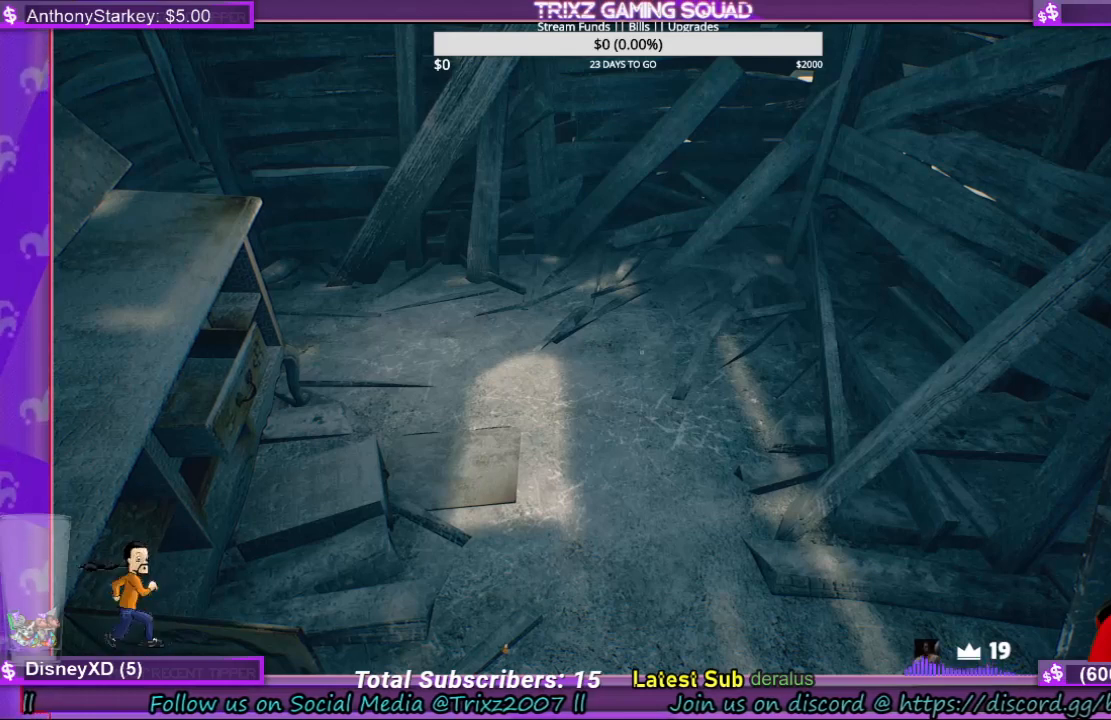
{"keys": [], "mouse": ["left"], "events": [[334, "mouse_left", "down"], [400, "mouse_left", "up"], [467, "mouse_left", "down"]]}
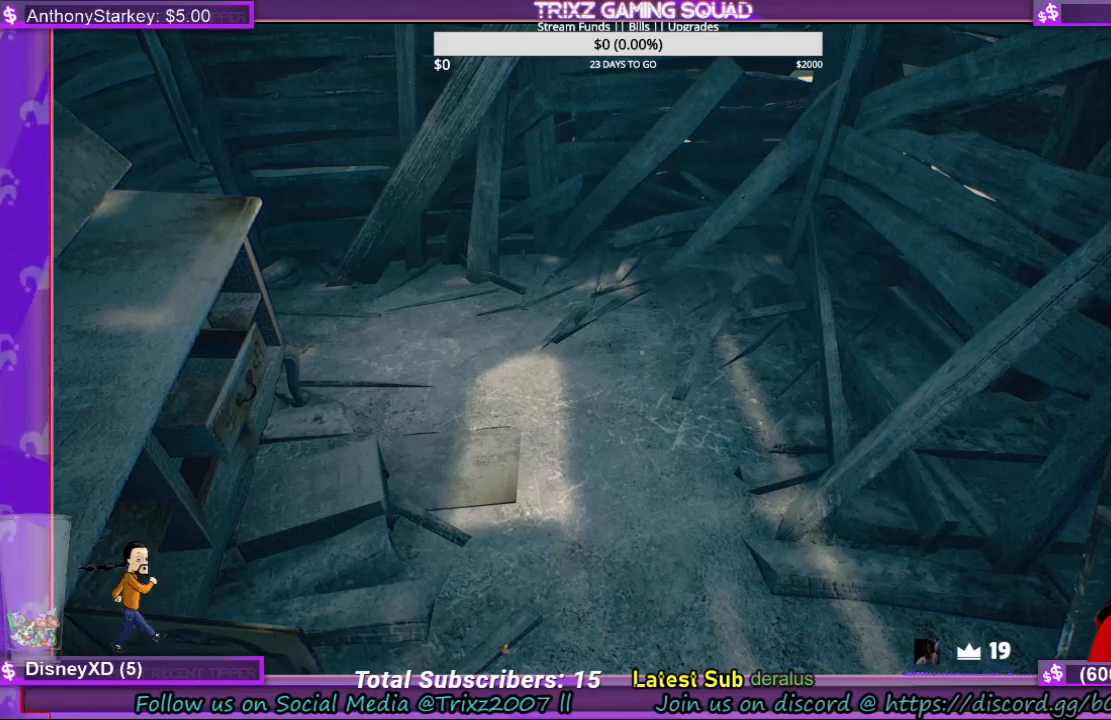
{"keys": [], "mouse": [], "events": [[67, "mouse_left", "up"]]}